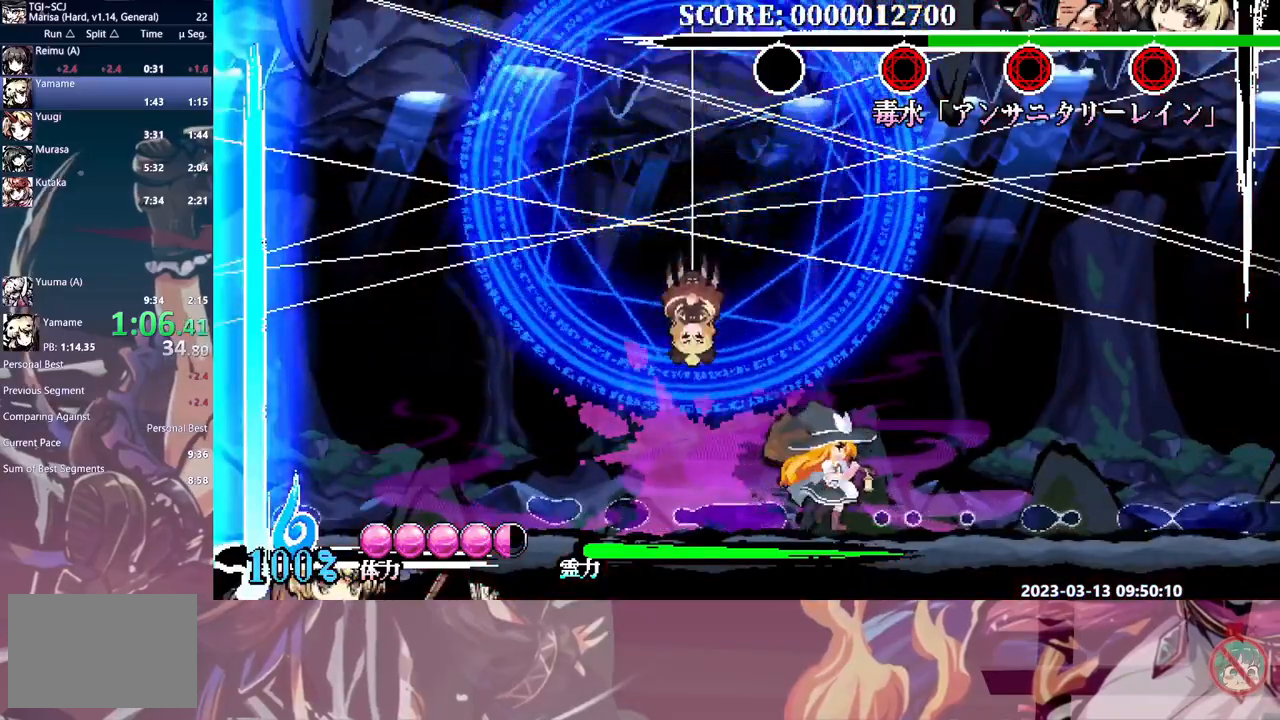
Gameplay with a controller (Xbox layout); each line is a JSON object with the inputs held at the frame after it. "events" lists button and stick changes between this image and that frame as [ms after this image, input, new state], when the widget could be followed in between. Not read: A L1 L2 L3 R1 R2 R3 SELECT START X.
{"buttons": ["DPAD_LEFT"], "events": [[250, "DPAD_RIGHT", "up"], [250, "DPAD_UP", "down"], [267, "DPAD_LEFT", "down"], [267, "DPAD_UP", "up"], [333, "B", "down"], [433, "B", "up"]]}
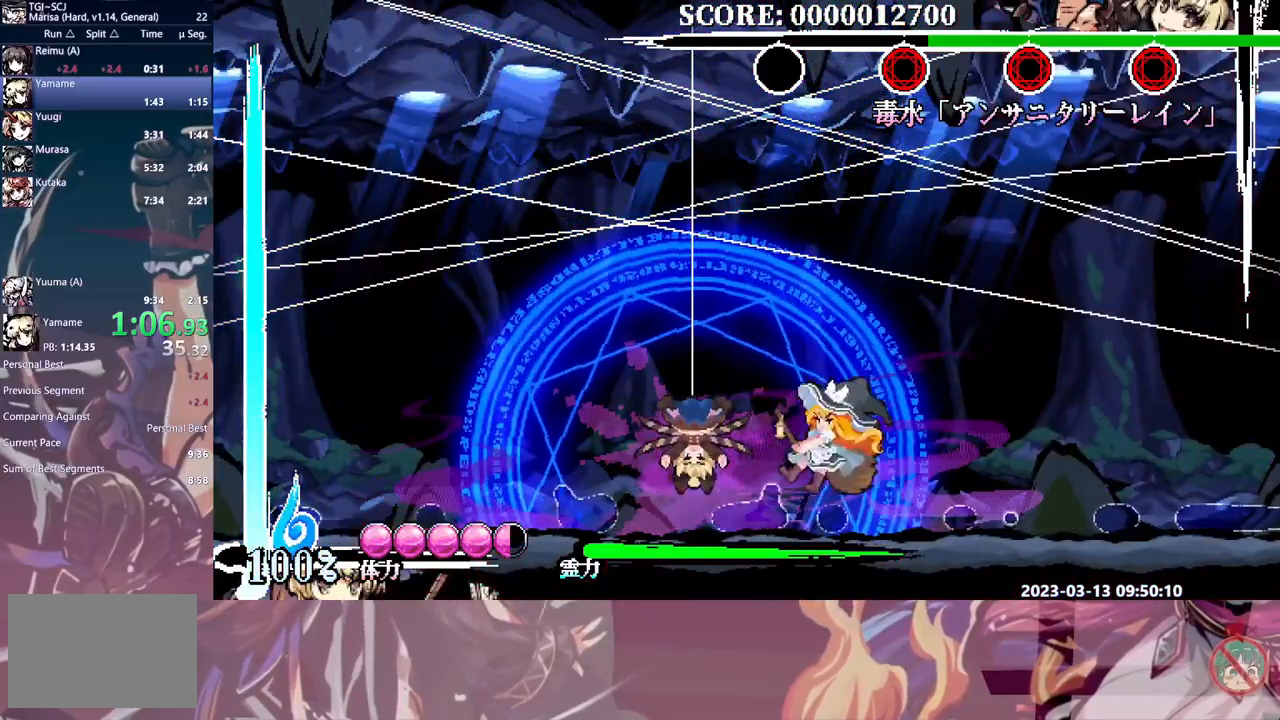
{"buttons": ["Y", "DPAD_LEFT"], "events": [[183, "Y", "down"], [283, "Y", "up"], [333, "Y", "down"], [417, "Y", "up"], [483, "Y", "down"]]}
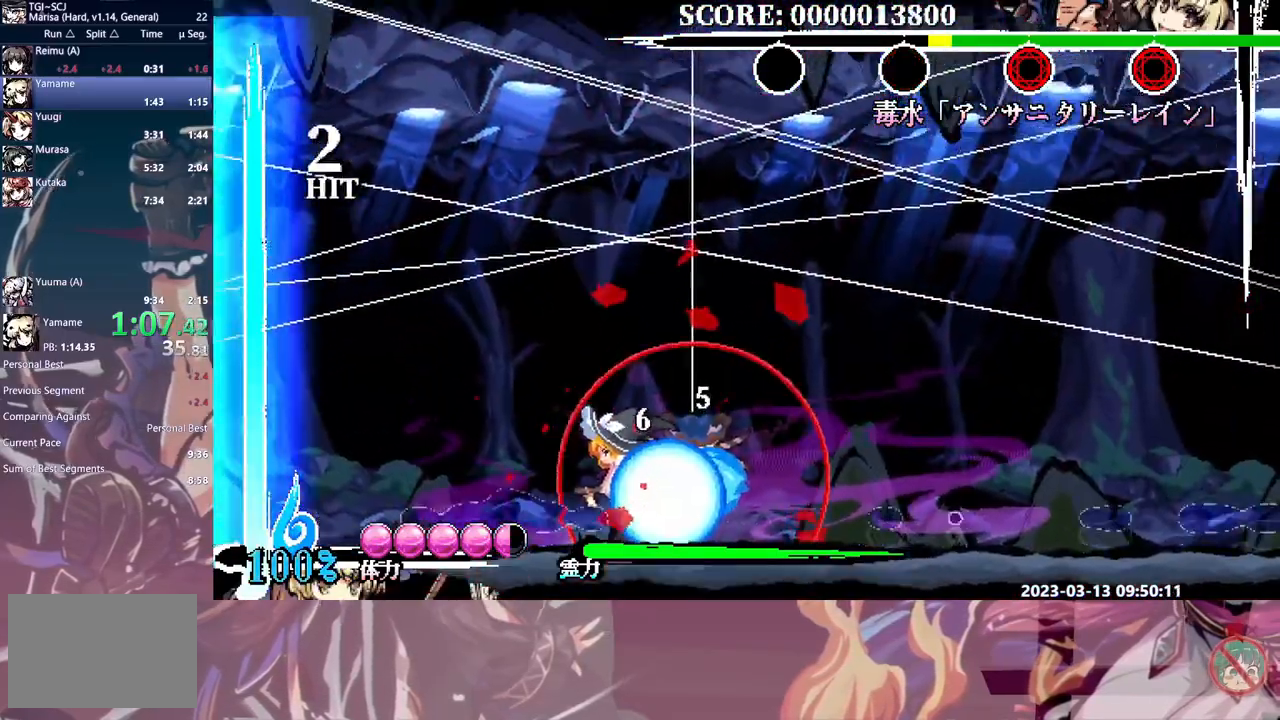
{"buttons": [], "events": [[50, "Y", "up"], [117, "Y", "down"], [183, "Y", "up"], [267, "Y", "down"], [317, "Y", "up"], [417, "DPAD_LEFT", "up"], [433, "DPAD_DOWN", "down"], [450, "DPAD_DOWN", "up"]]}
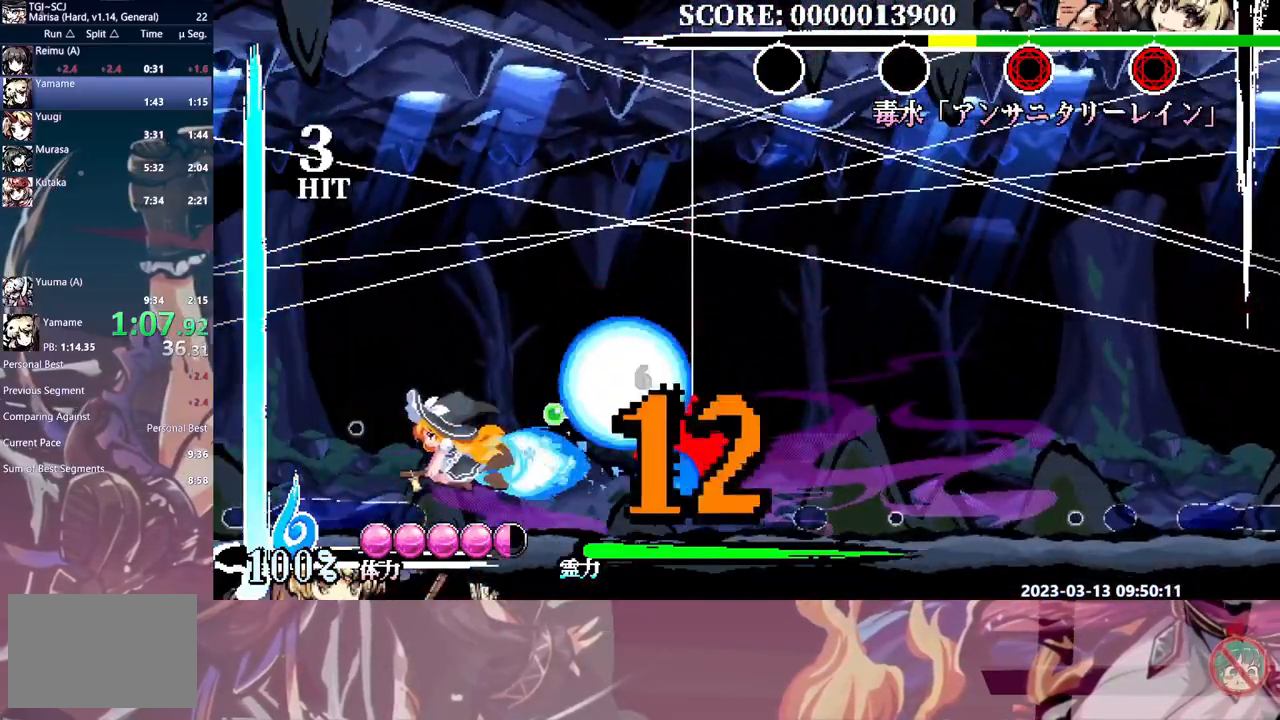
{"buttons": ["Y"], "events": [[67, "Y", "down"], [117, "Y", "up"], [200, "Y", "down"], [267, "Y", "up"], [350, "Y", "down"], [417, "Y", "up"], [483, "Y", "down"]]}
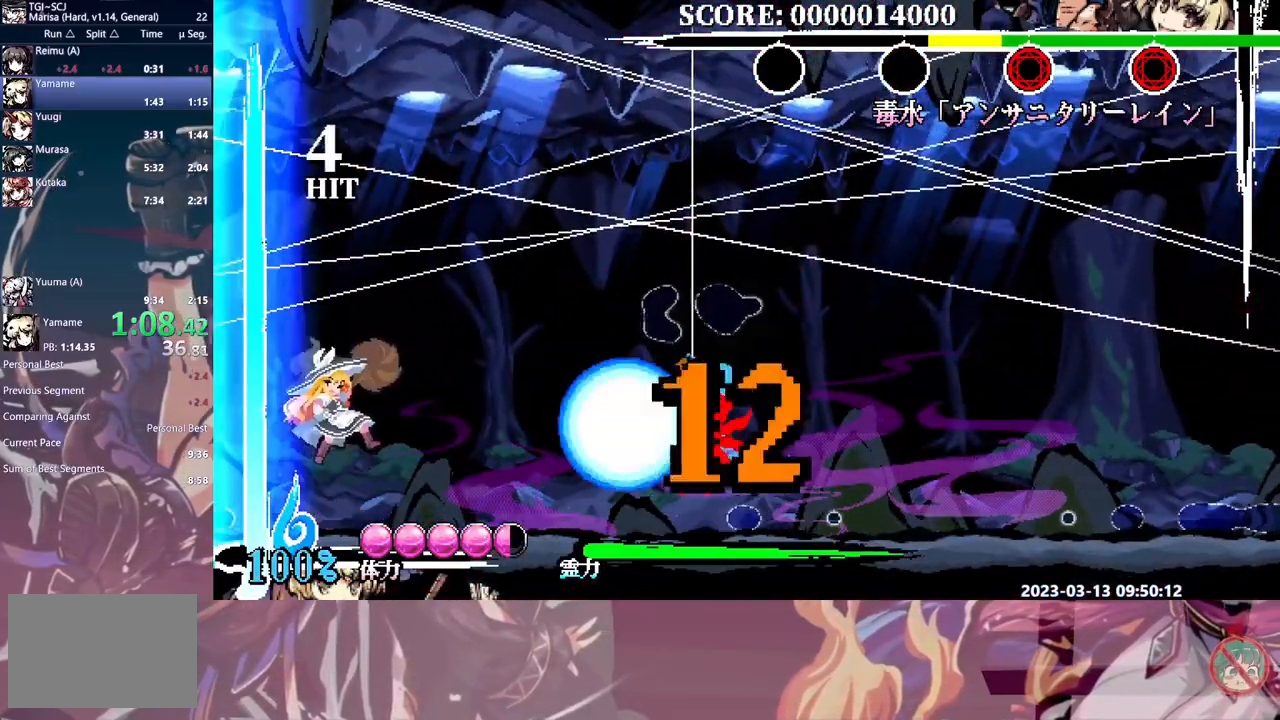
{"buttons": ["B", "DPAD_RIGHT"], "events": [[83, "Y", "up"], [150, "DPAD_RIGHT", "down"], [433, "B", "down"]]}
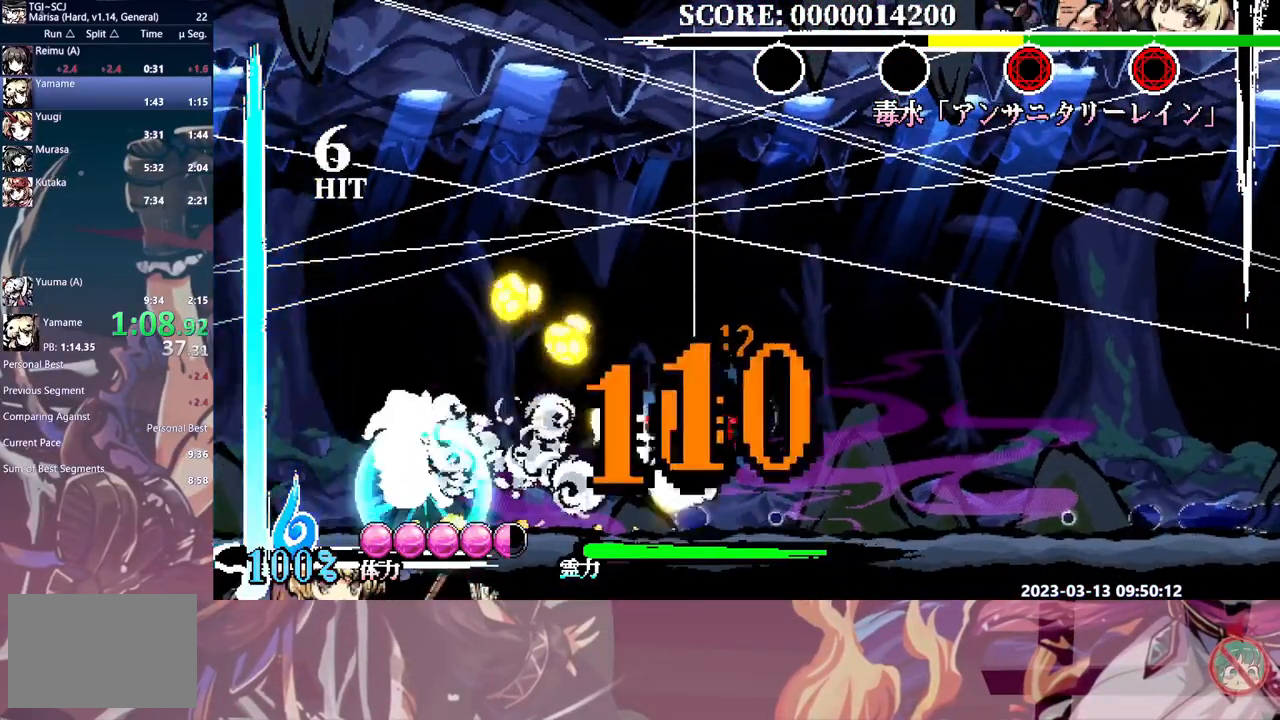
{"buttons": ["Y", "DPAD_RIGHT"], "events": [[17, "B", "up"], [217, "Y", "down"], [267, "Y", "up"], [350, "Y", "down"], [417, "Y", "up"], [483, "Y", "down"]]}
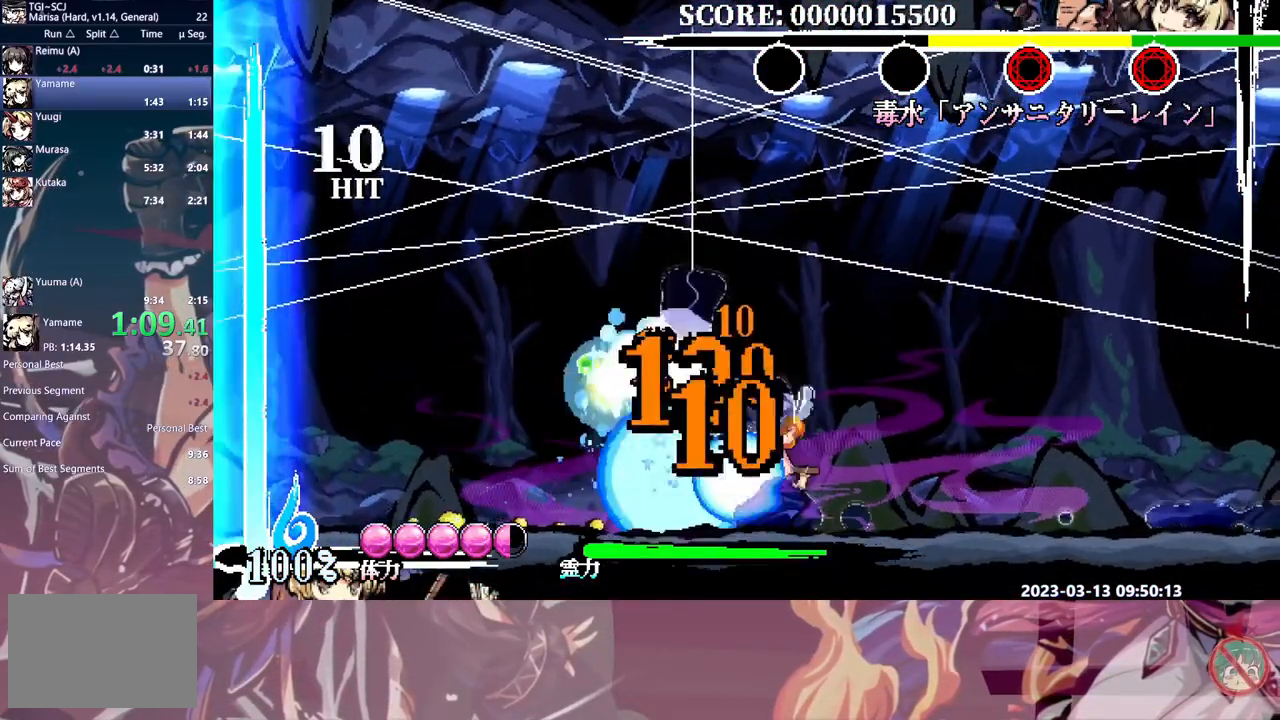
{"buttons": ["DPAD_LEFT"], "events": [[17, "DPAD_RIGHT", "up"], [67, "Y", "up"], [467, "DPAD_LEFT", "down"]]}
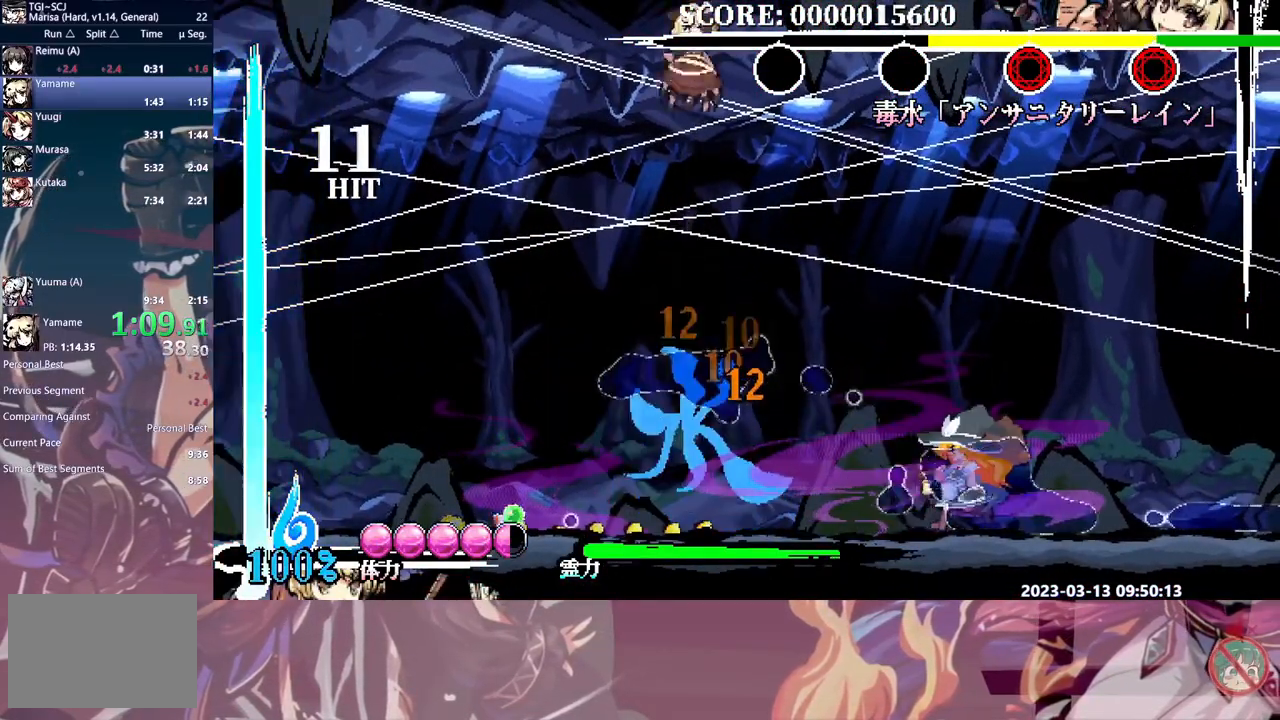
{"buttons": ["DPAD_LEFT"], "events": []}